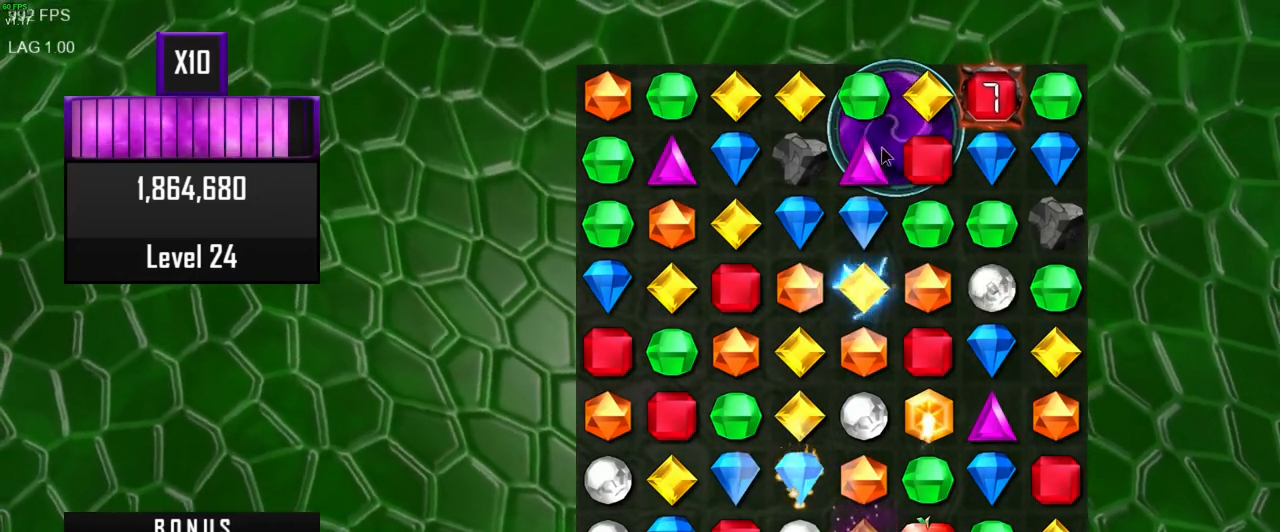
Gameplay with keyboard and mouse; each line is a JSON object with the keys and mouse buttons held at the frame after it. "events" lists presses ("down") and releases ("up") of ".", "/", "0", "1", "2", "3", "4", "5", "6", "7", "8", "9", "a", "alt_l", "alt_r", "b", "backslash", "backspace", "c", "caps_lock", "comma", "ctrl_l", "ctrl_r", "d", "e", "equals", "escape", "f", "f1", "f10", "f11", "f12", "f2", "f4", "f5", "f6", "f7", "f8", "f9", "g", "h", "i", "j", "k", "l", "lbracket", "m", "minus", "n", "o", "p", "q", "quote", "r", "rbracket", "return", "s", "semicolon", "shift_l", "shift_r", "space", "super", "t", "tab", "tilde", "u", "v", "w", "x", "y", "z", "mouse_left", "mouse_wheel", "mouse_right" and "mouse_mb5" between this image and that frame as [ms after this image, input, new state], when the widget could be followed in between. "mouse_left", "mouse_wheel", "mouse_right", "mouse_mb5" = the "left", "wheel", "right", "mb5" buttons of the "mouse" list. No other keys are recorded. "wheel" means that the mouse wheel is clicked or scrolled. Mouse movement is not recorded. Not read: f3 mouse_mb4 other_keys.
{"keys": [], "mouse": [], "events": []}
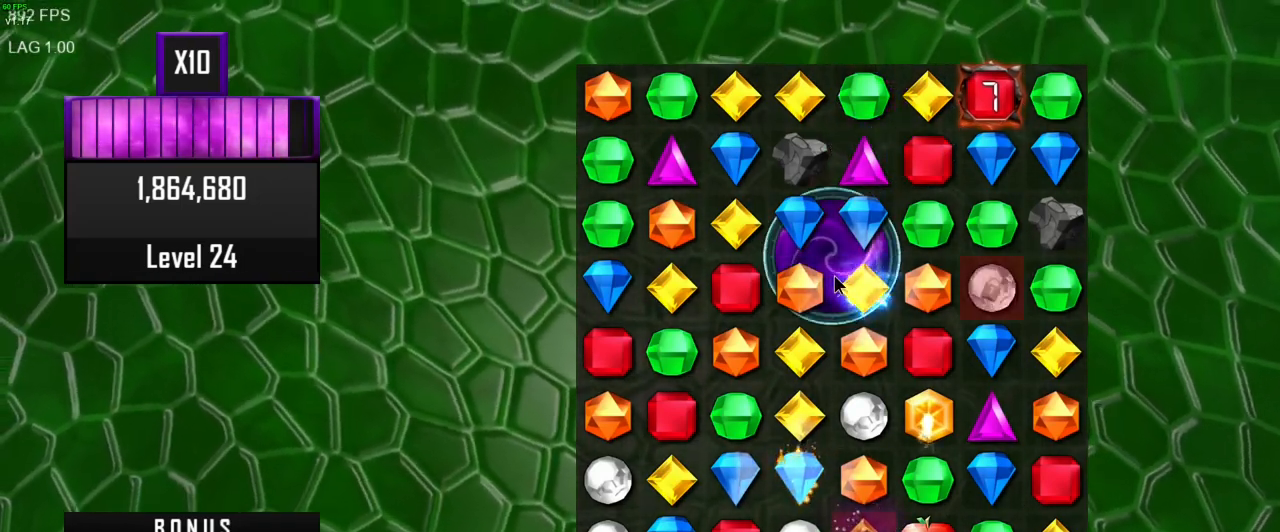
{"keys": [], "mouse": [], "events": []}
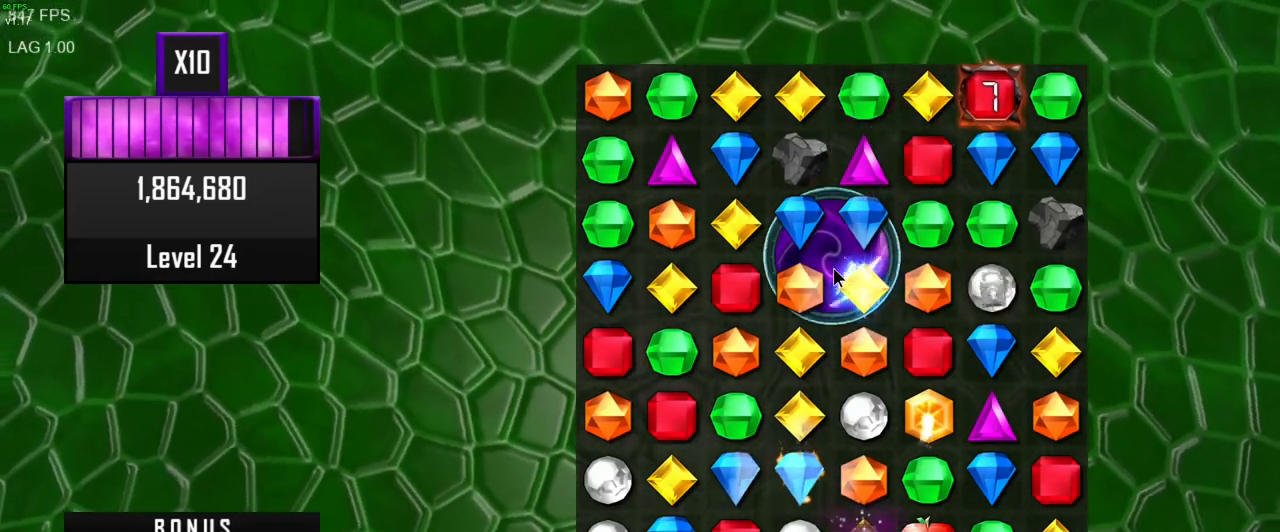
{"keys": [], "mouse": [], "events": []}
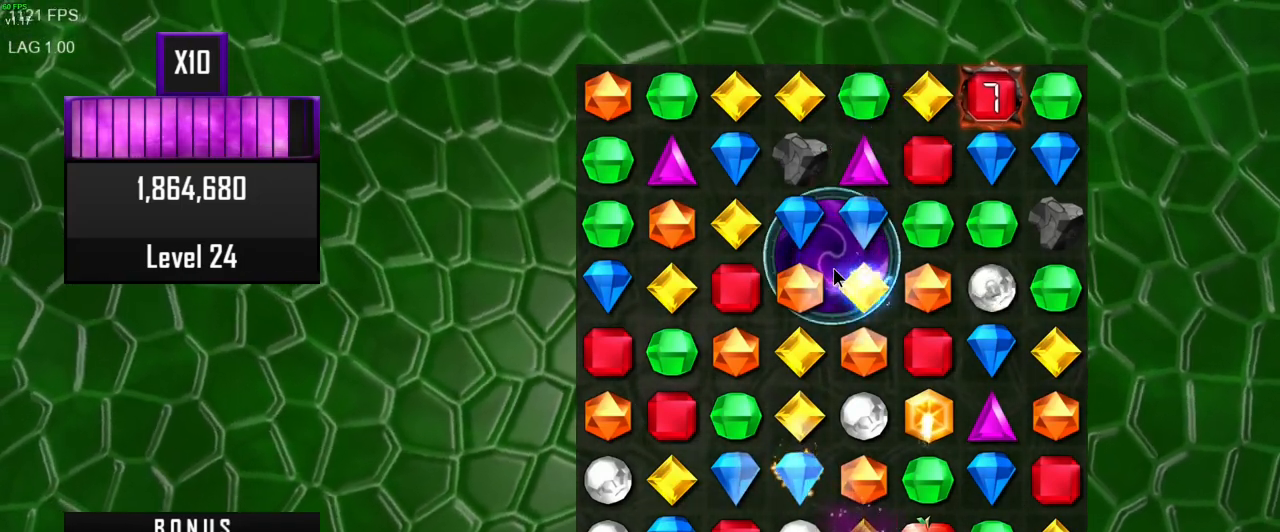
{"keys": [], "mouse": [], "events": []}
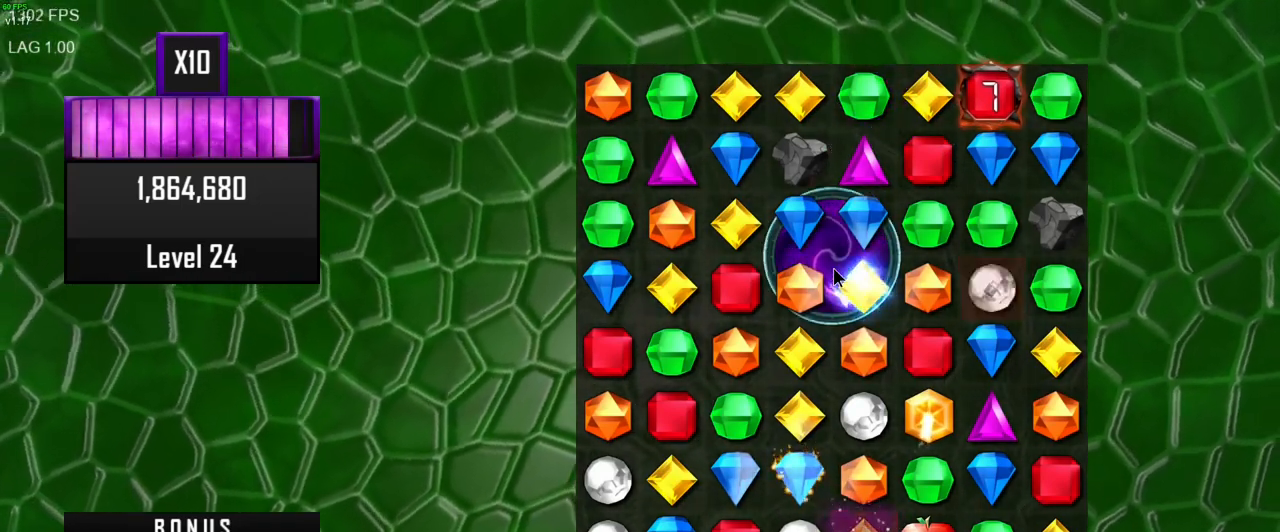
{"keys": [], "mouse": [], "events": []}
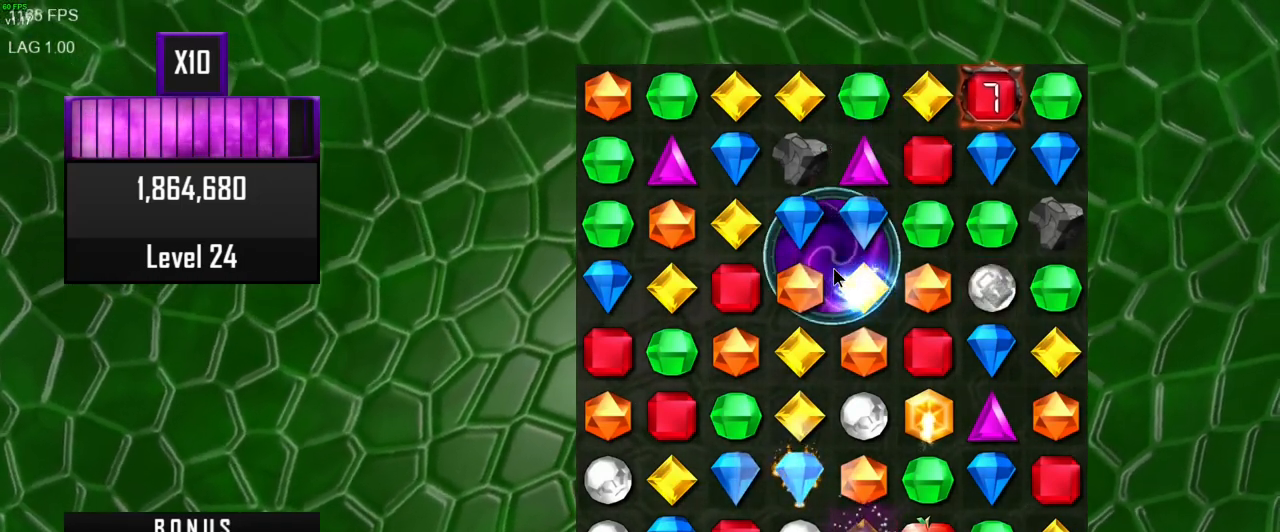
{"keys": [], "mouse": [], "events": []}
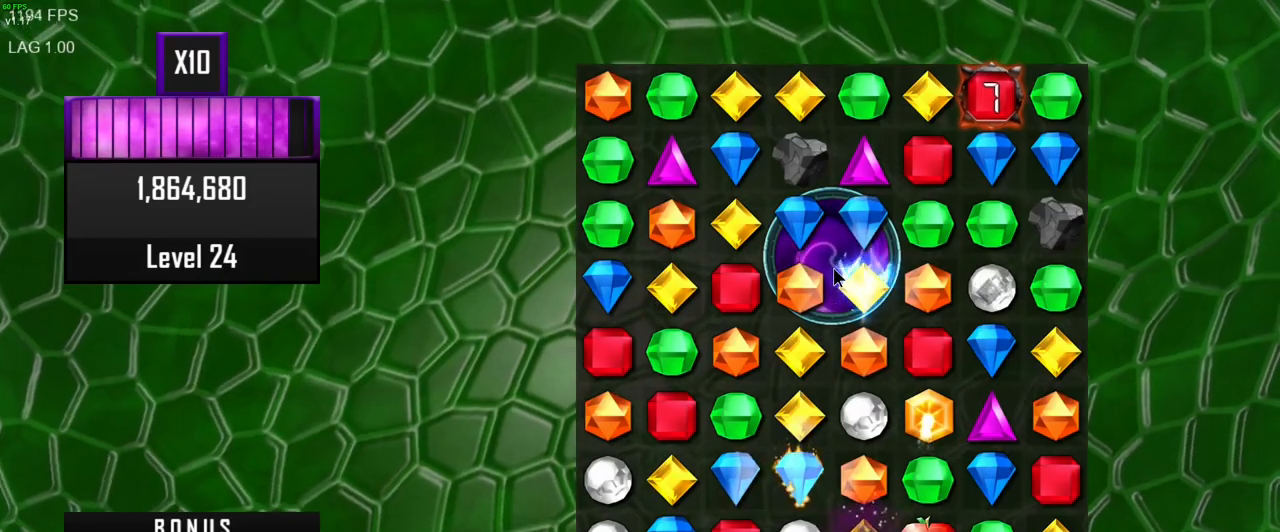
{"keys": [], "mouse": [], "events": []}
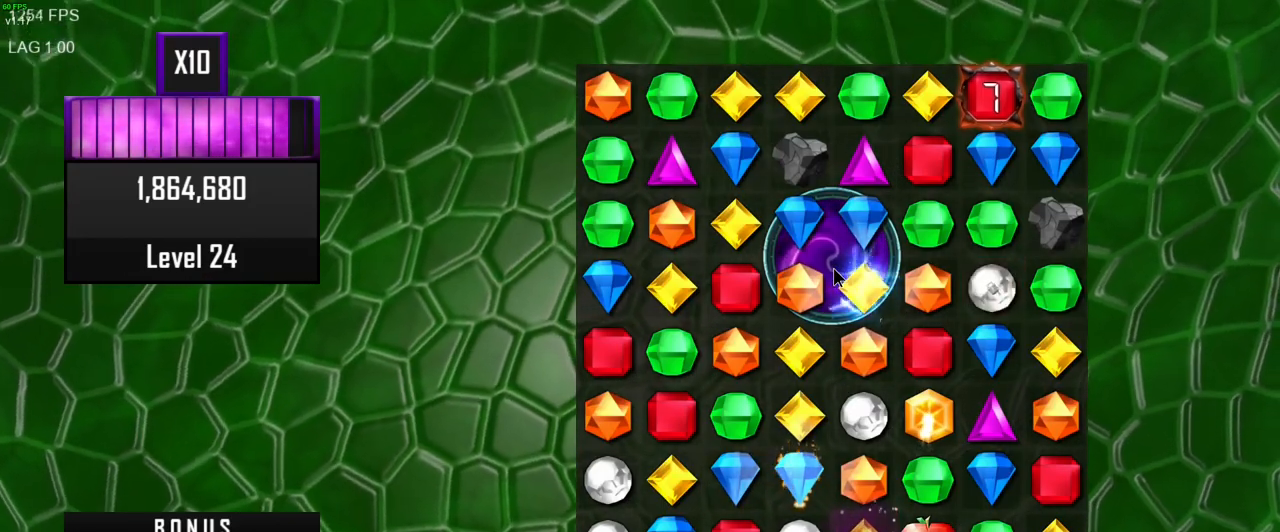
{"keys": [], "mouse": [], "events": []}
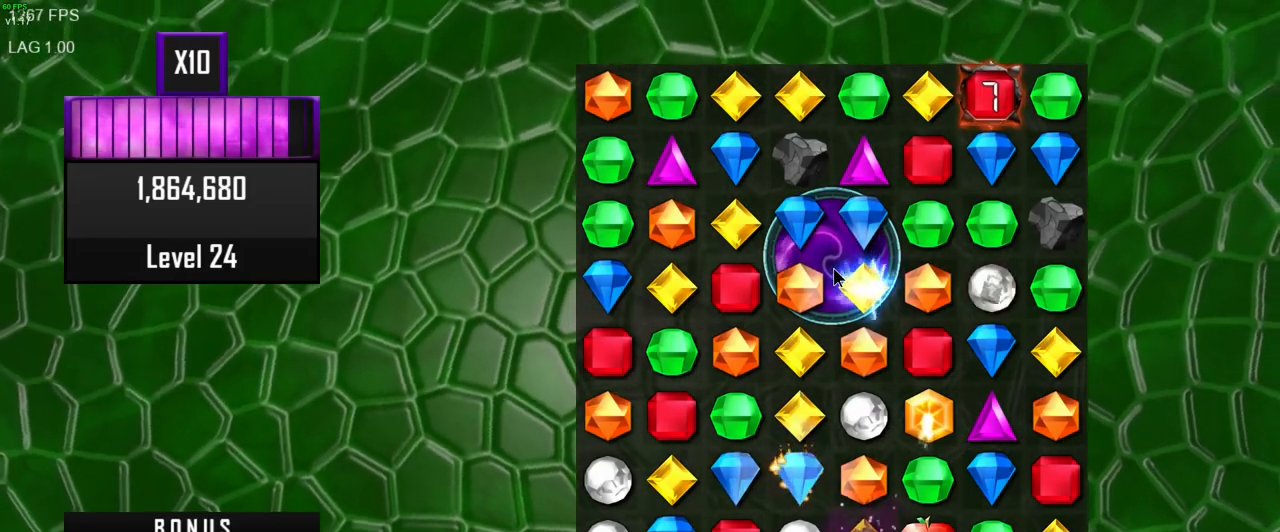
{"keys": [], "mouse": [], "events": []}
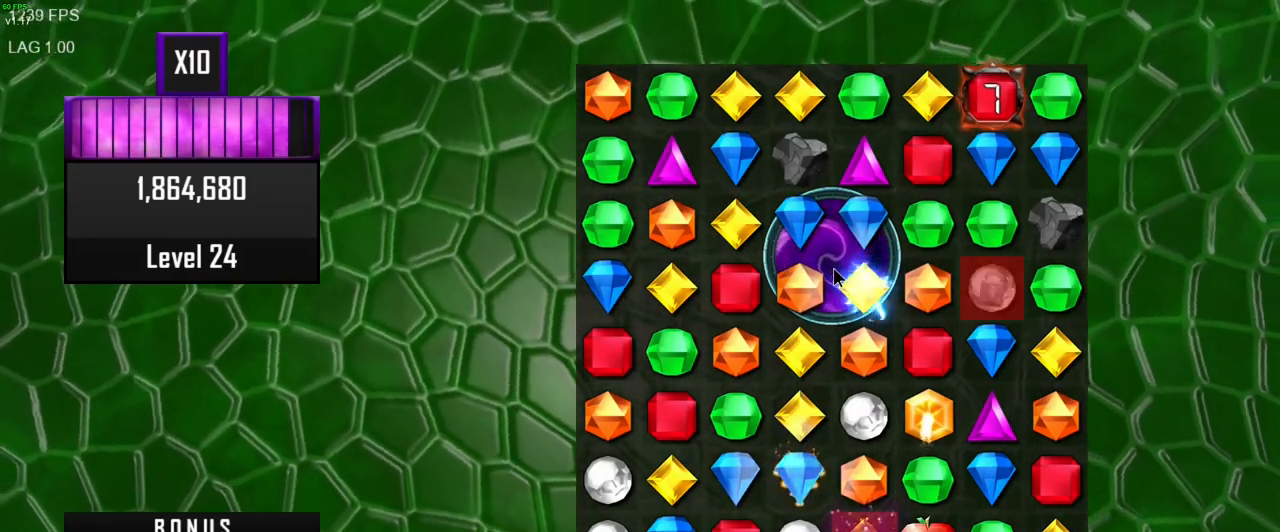
{"keys": [], "mouse": [], "events": [[117, "mouse_left", "down"], [217, "mouse_left", "up"]]}